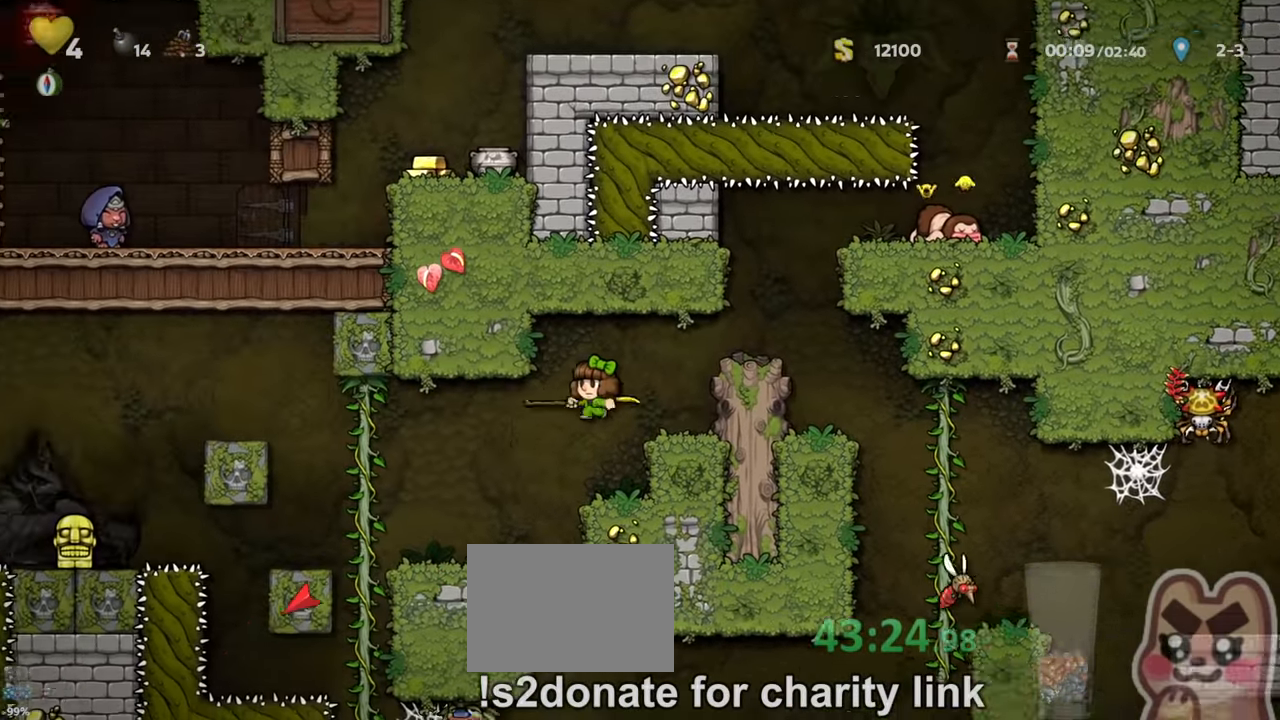
Gameplay with keyboard; each line is a JSON object with the keys held at the frame after it. "events" lists presses ("down") and releases ("up") of "a", "down", "escape", "left", "right", "run", "s", "space", "up", "x" and "z" between this image and that frame as [ms after this image, input, new state], when the widget could be followed in between. No other keys are recorded. Mouse input is not recorded. Key names are as the overlay labels them; some are game actions (e.g. jump) rather than physical keys.
{"keys": ["left", "run", "up", "z"], "events": [[233, "z", "down"], [333, "up", "down"], [366, "z", "up"], [466, "z", "down"]]}
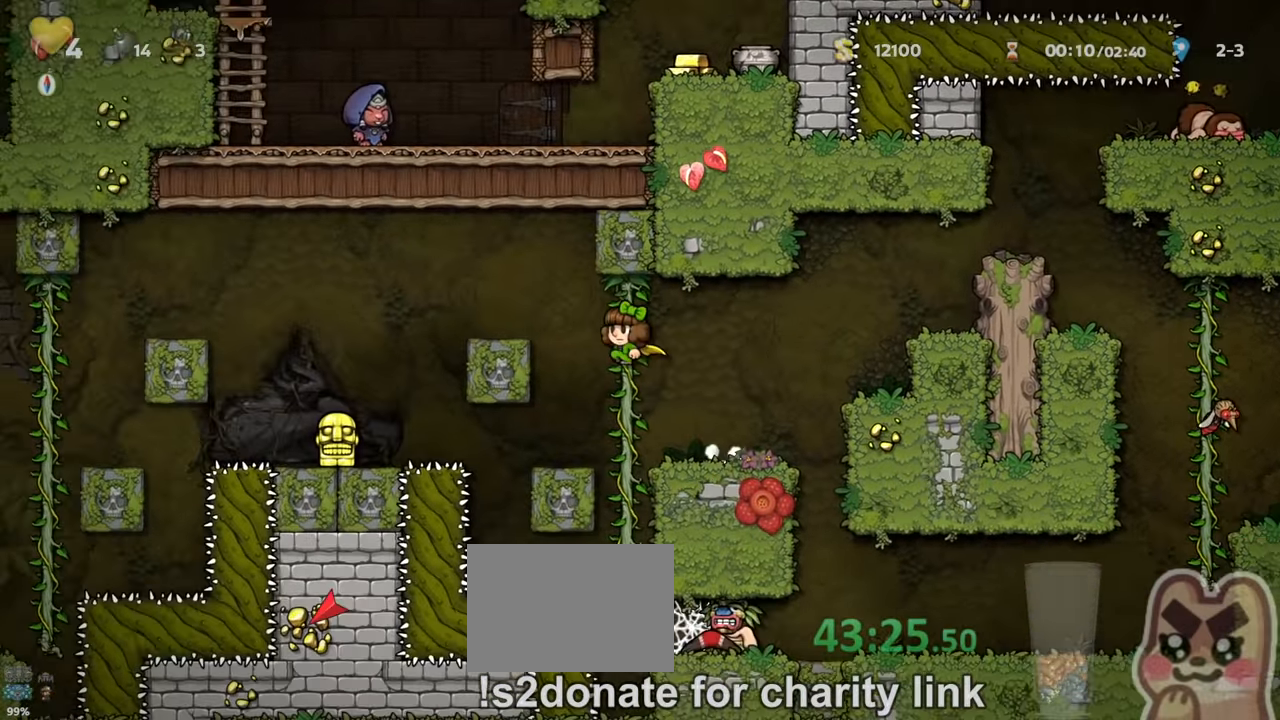
{"keys": ["left", "run"], "events": [[33, "up", "up"], [66, "z", "up"], [133, "run", "up"], [233, "run", "down"], [366, "z", "down"], [500, "z", "up"]]}
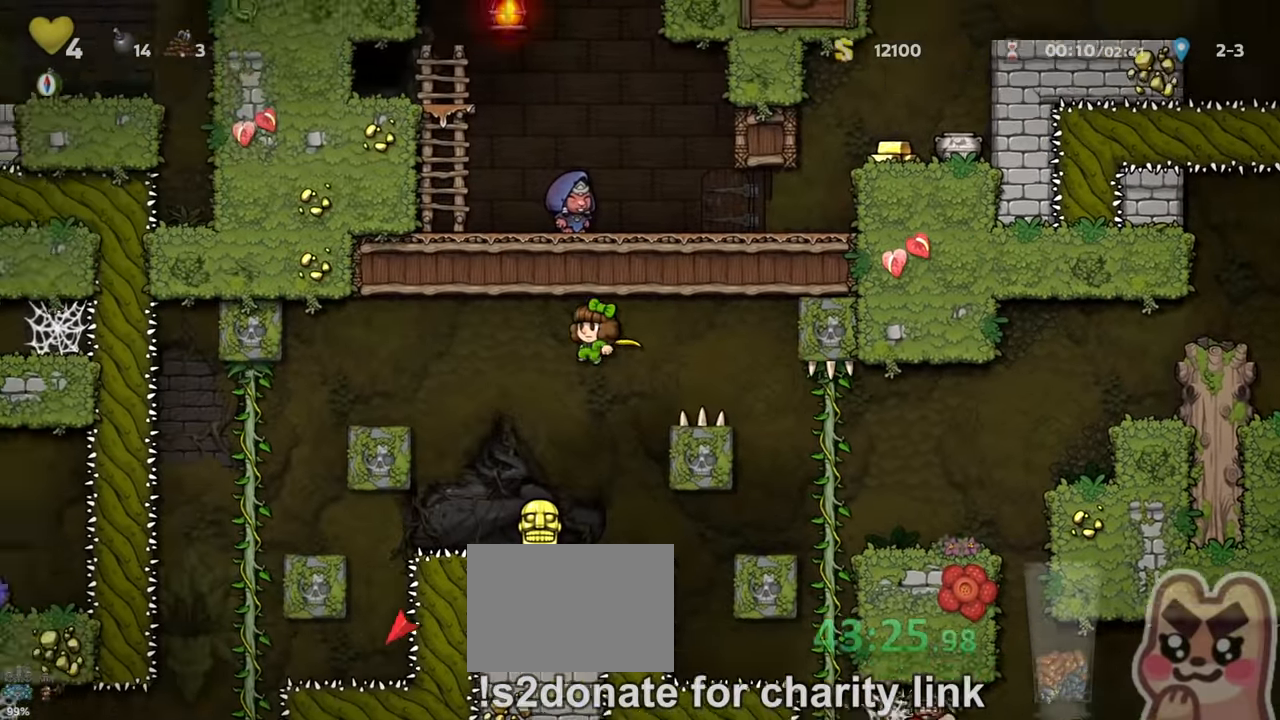
{"keys": ["left", "run"], "events": [[166, "z", "down"], [366, "z", "up"], [400, "run", "up"], [466, "run", "down"]]}
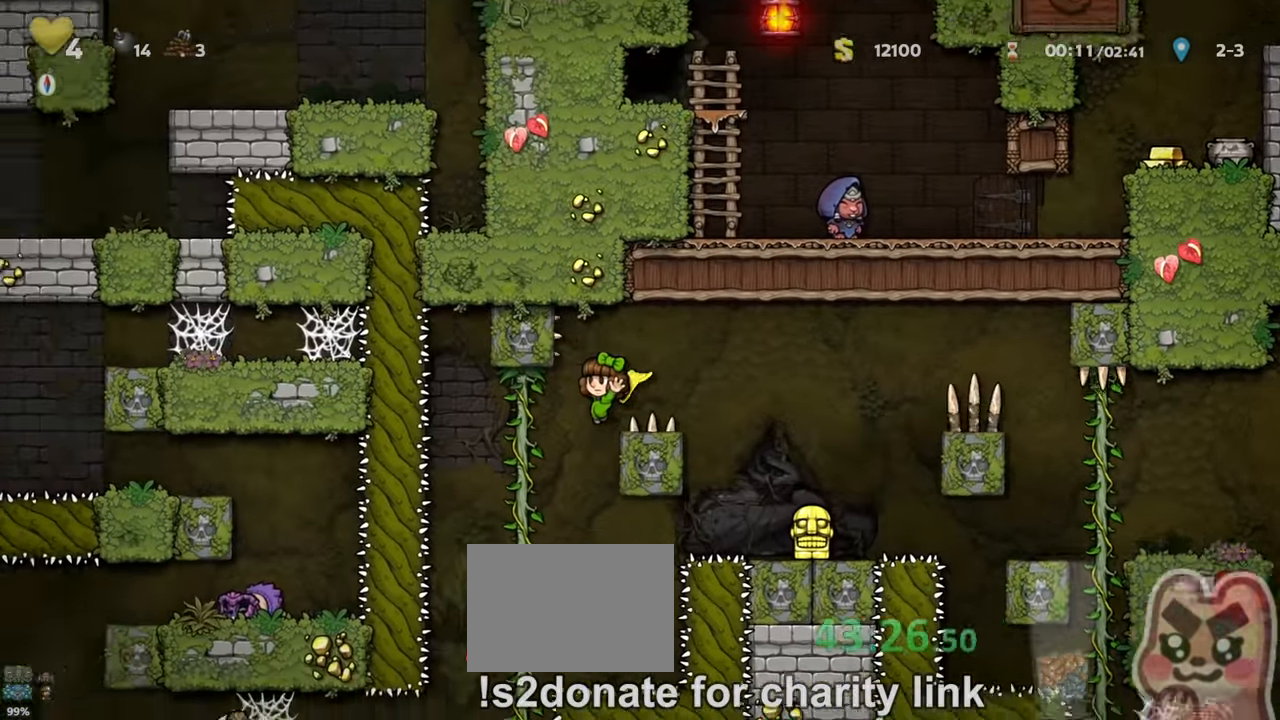
{"keys": [], "events": [[100, "z", "down"], [166, "run", "up"], [200, "z", "up"], [233, "left", "up"]]}
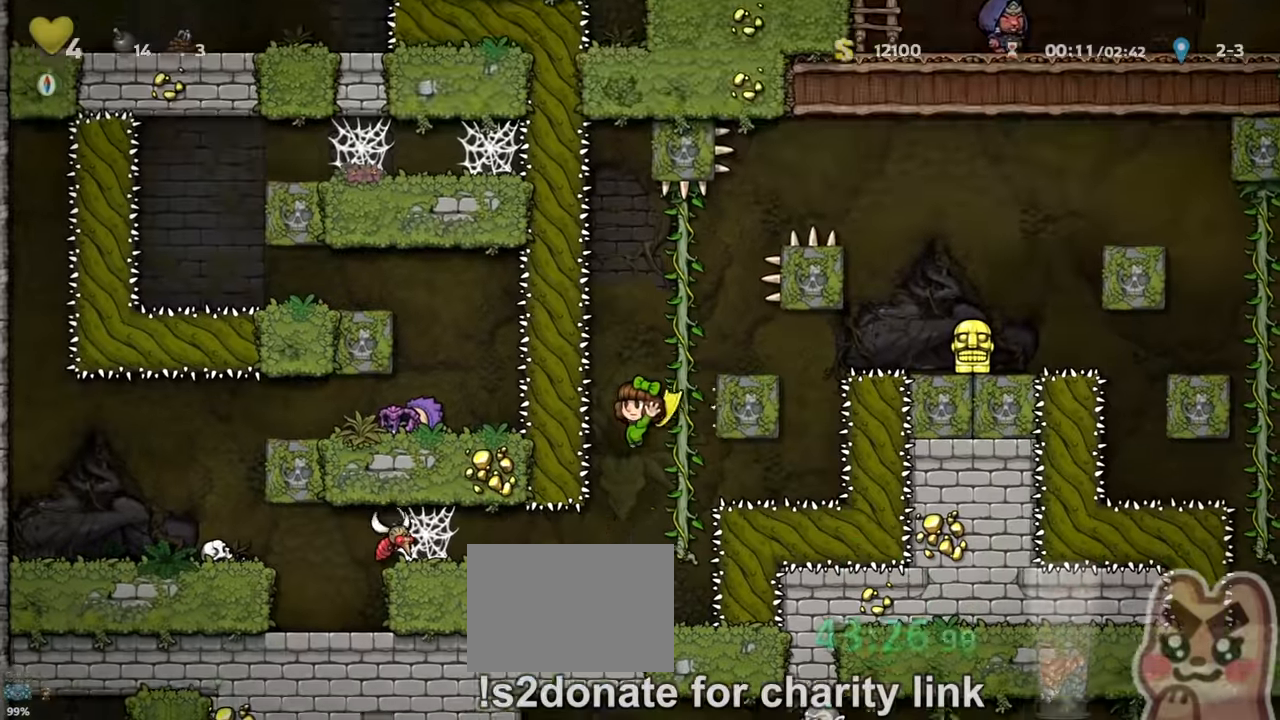
{"keys": ["right"], "events": [[100, "left", "down"], [234, "run", "down"], [300, "run", "up"], [400, "left", "up"], [400, "right", "down"]]}
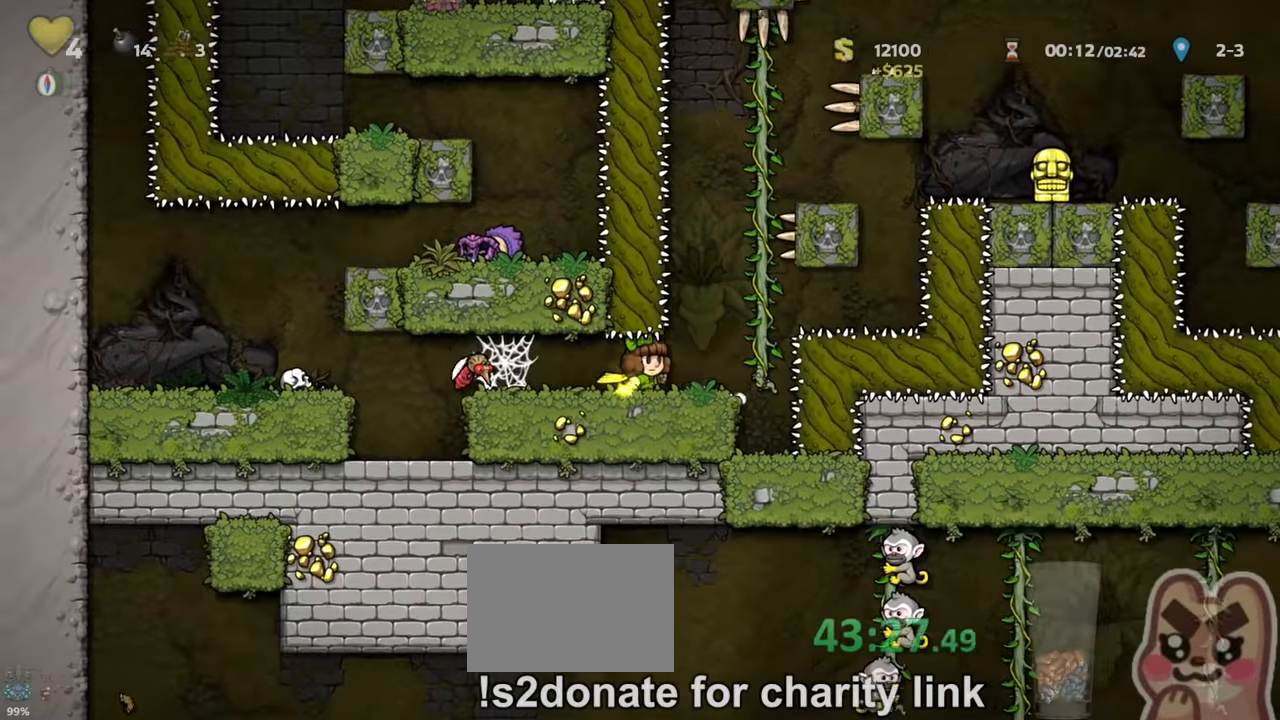
{"keys": ["left"], "events": [[200, "down", "down"], [200, "s", "down"], [234, "right", "up"], [300, "left", "down"], [300, "s", "up"], [334, "down", "up"]]}
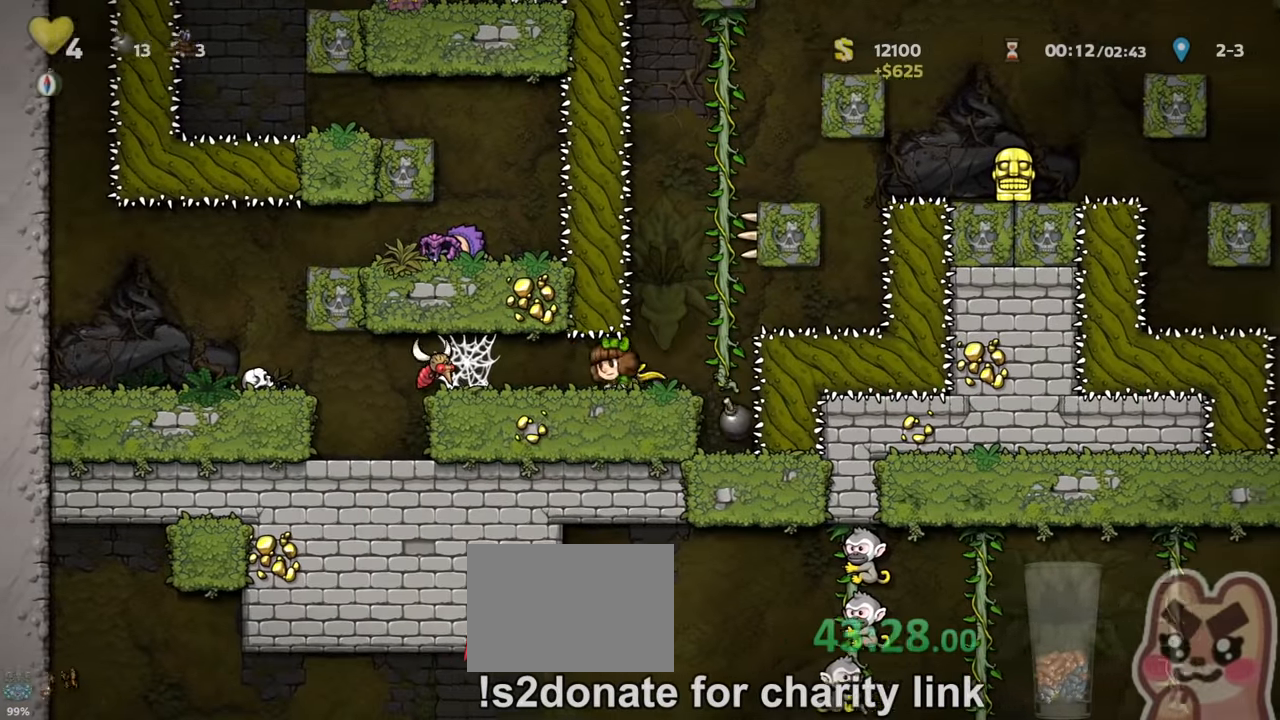
{"keys": ["down"], "events": [[134, "left", "up"], [200, "left", "down"], [200, "x", "down"], [267, "x", "up"], [367, "run", "down"], [434, "run", "up"], [467, "down", "down"], [467, "left", "up"]]}
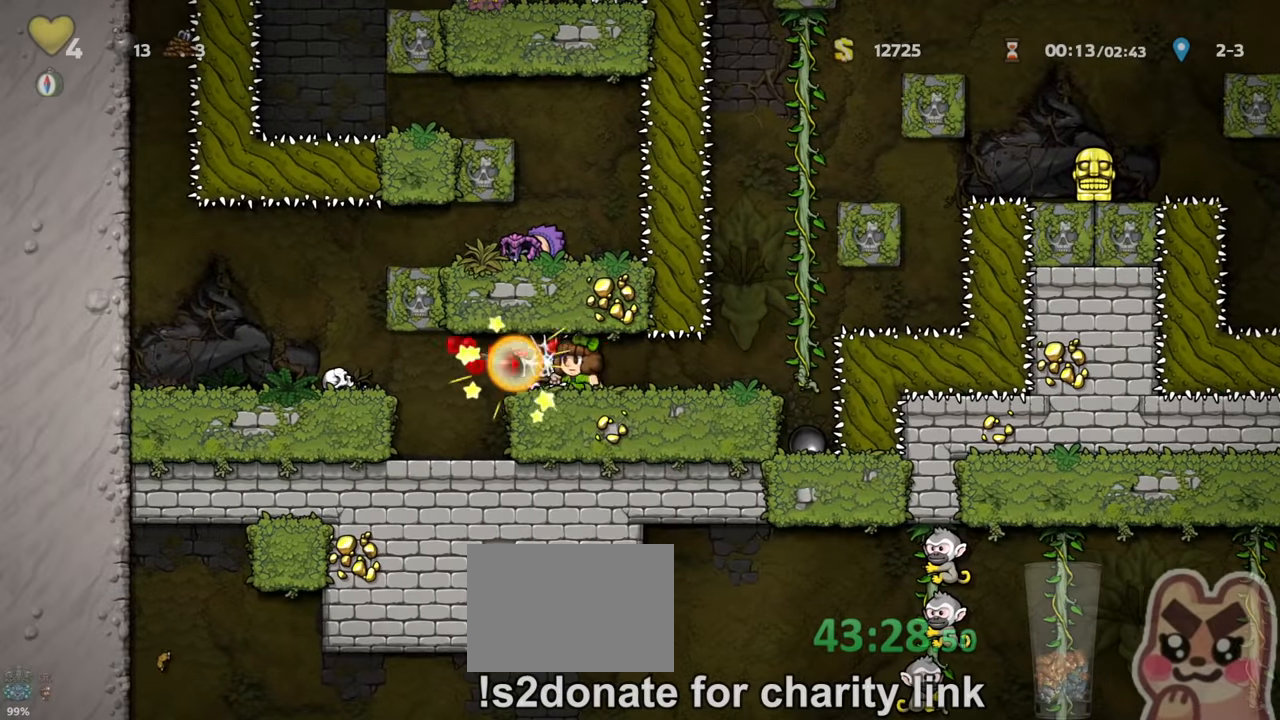
{"keys": ["down"], "events": []}
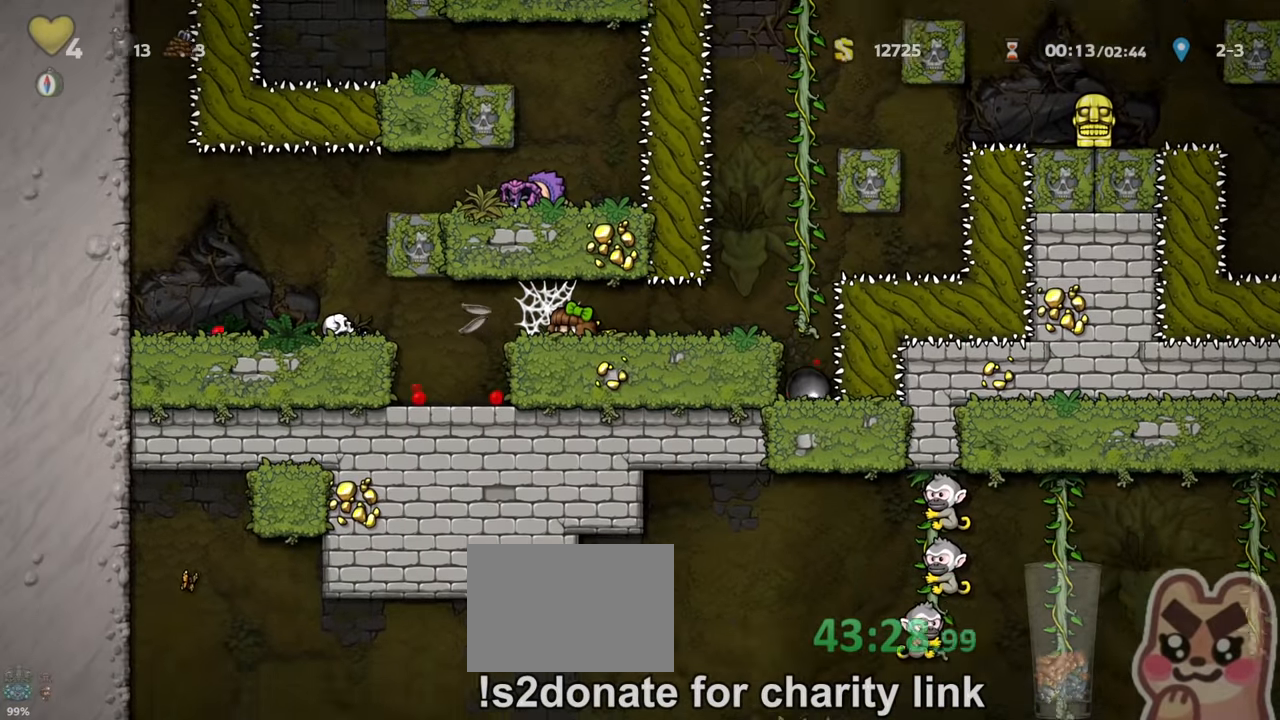
{"keys": ["down"], "events": []}
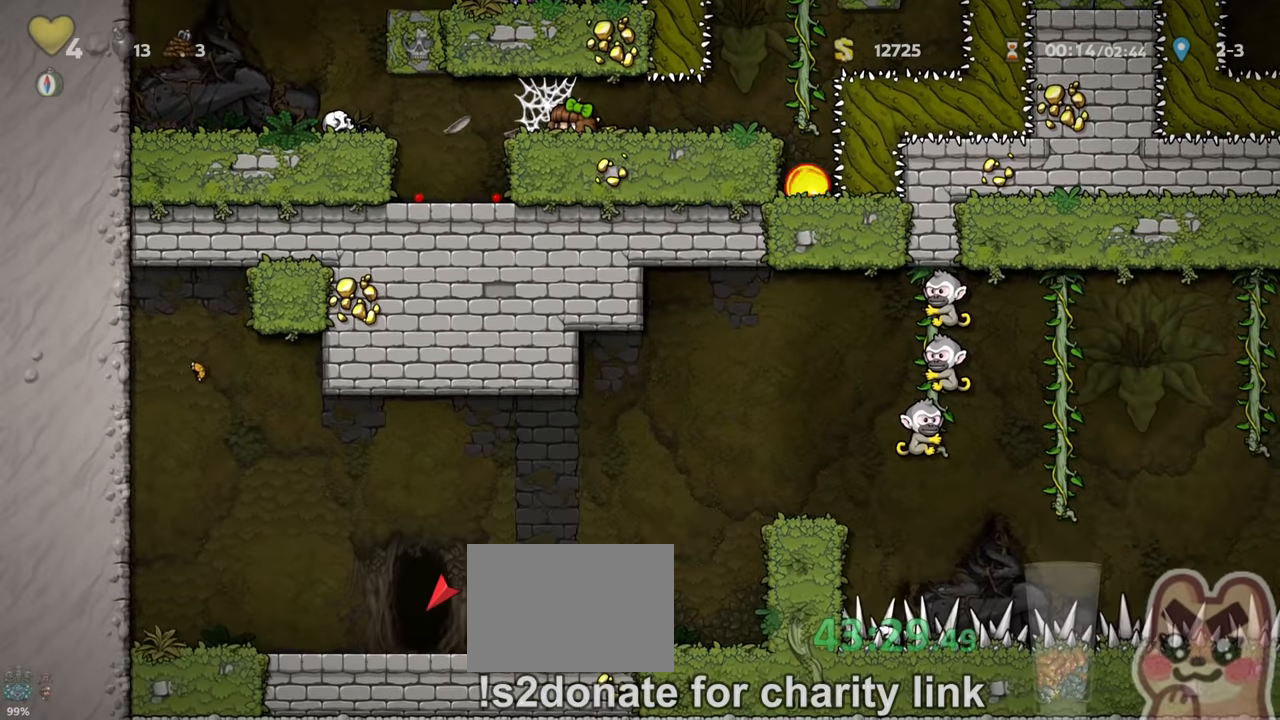
{"keys": [], "events": [[34, "right", "down"], [67, "down", "up"], [334, "right", "up"], [367, "left", "down"], [434, "left", "up"]]}
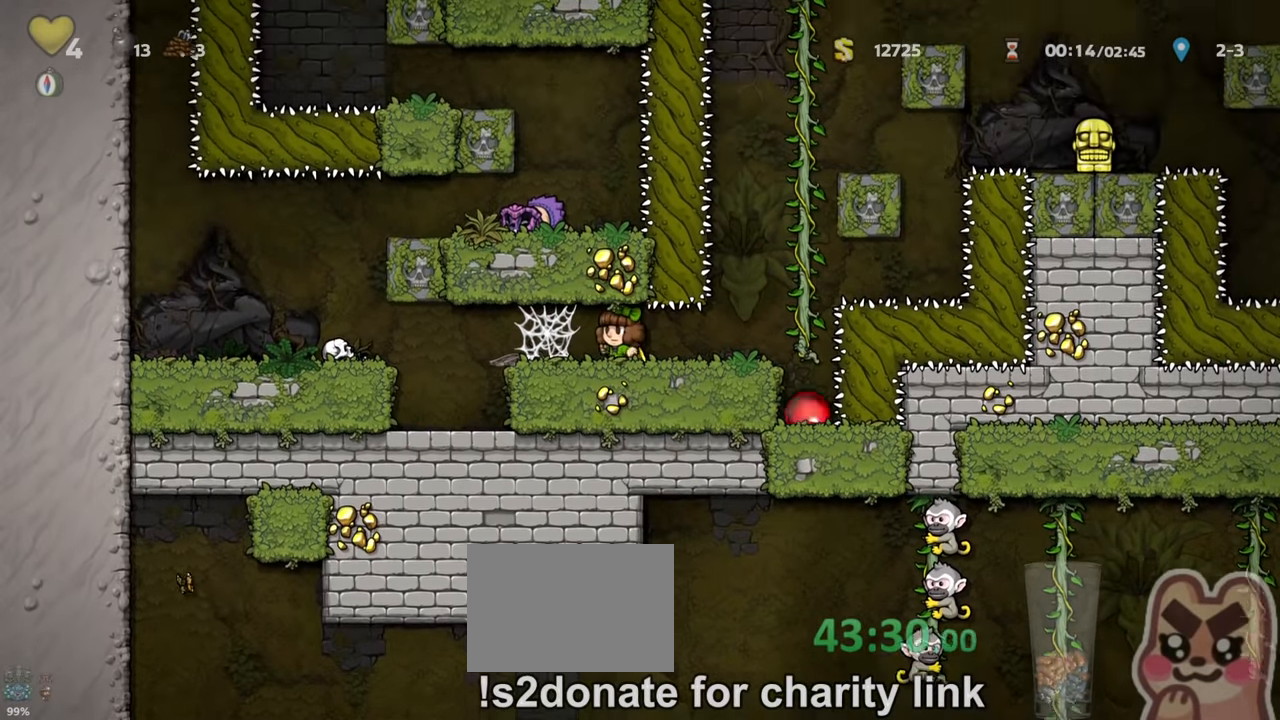
{"keys": ["right", "run"], "events": [[434, "right", "down"], [467, "run", "down"]]}
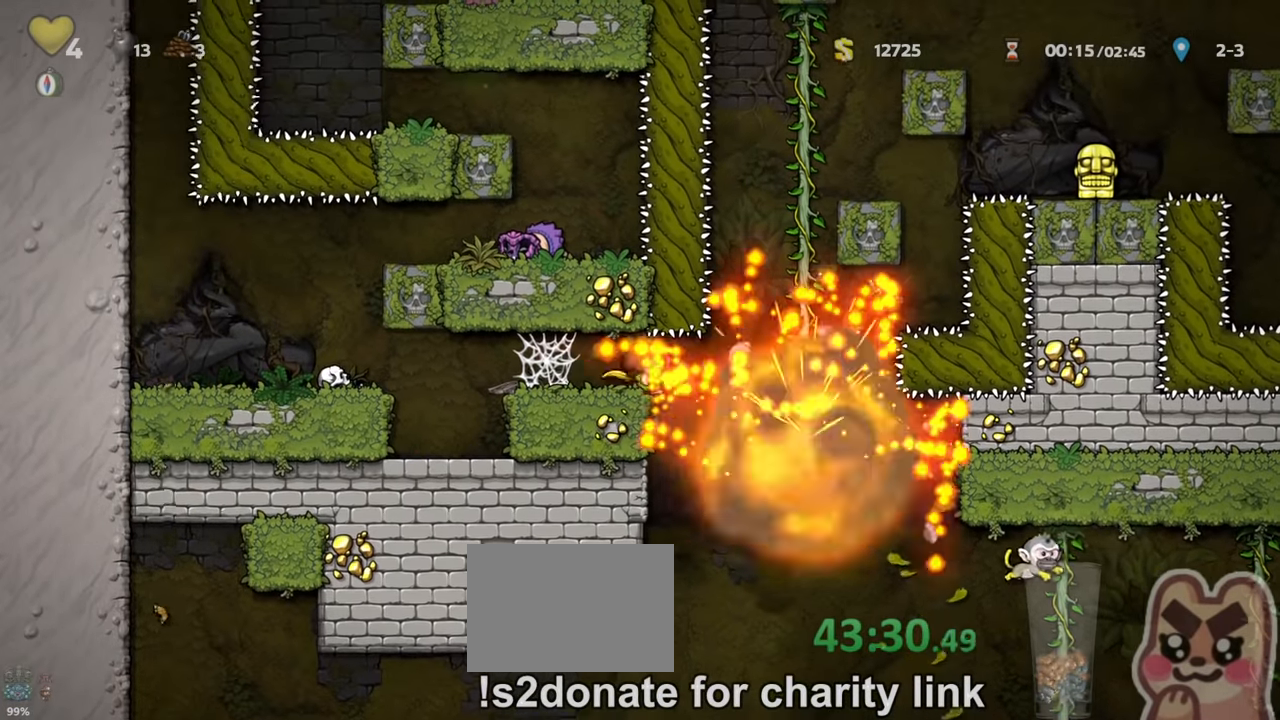
{"keys": [], "events": [[134, "run", "up"], [134, "x", "down"], [200, "right", "up"], [200, "x", "up"], [400, "run", "down"], [500, "run", "up"]]}
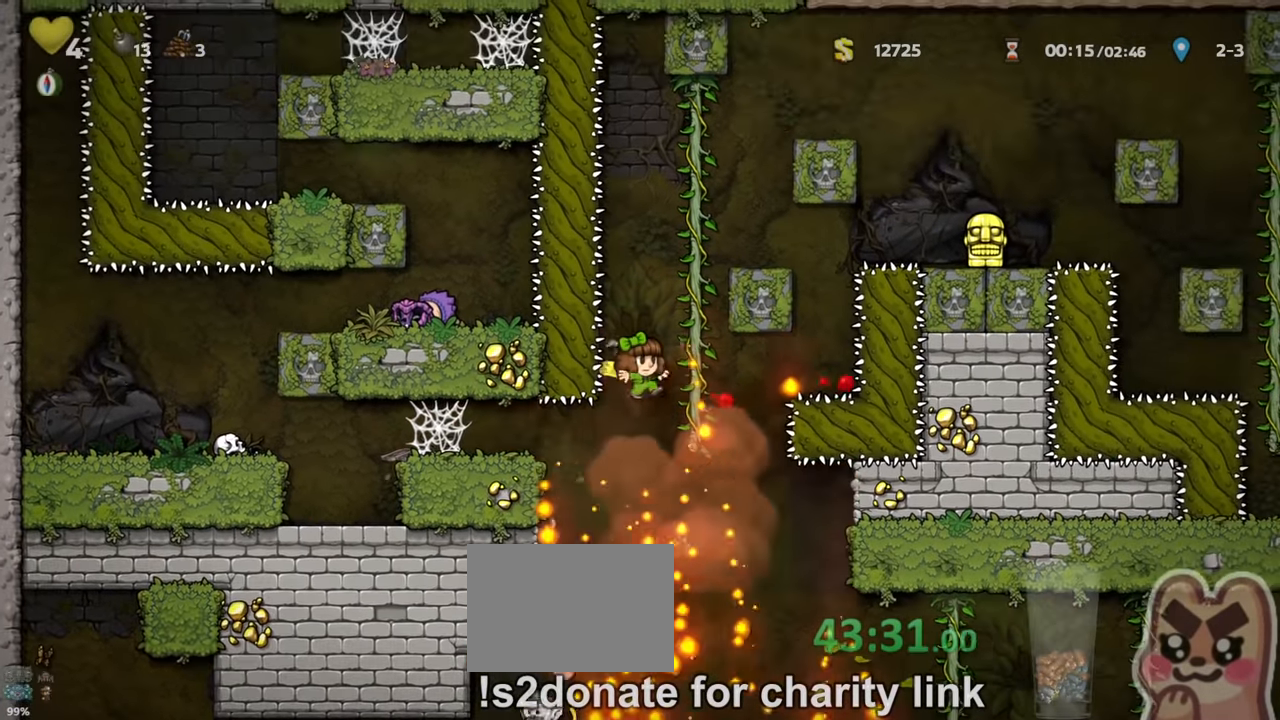
{"keys": ["left"], "events": [[67, "right", "down"], [100, "right", "up"], [267, "left", "down"], [267, "run", "down"], [400, "z", "down"], [434, "z", "up"], [467, "run", "up"]]}
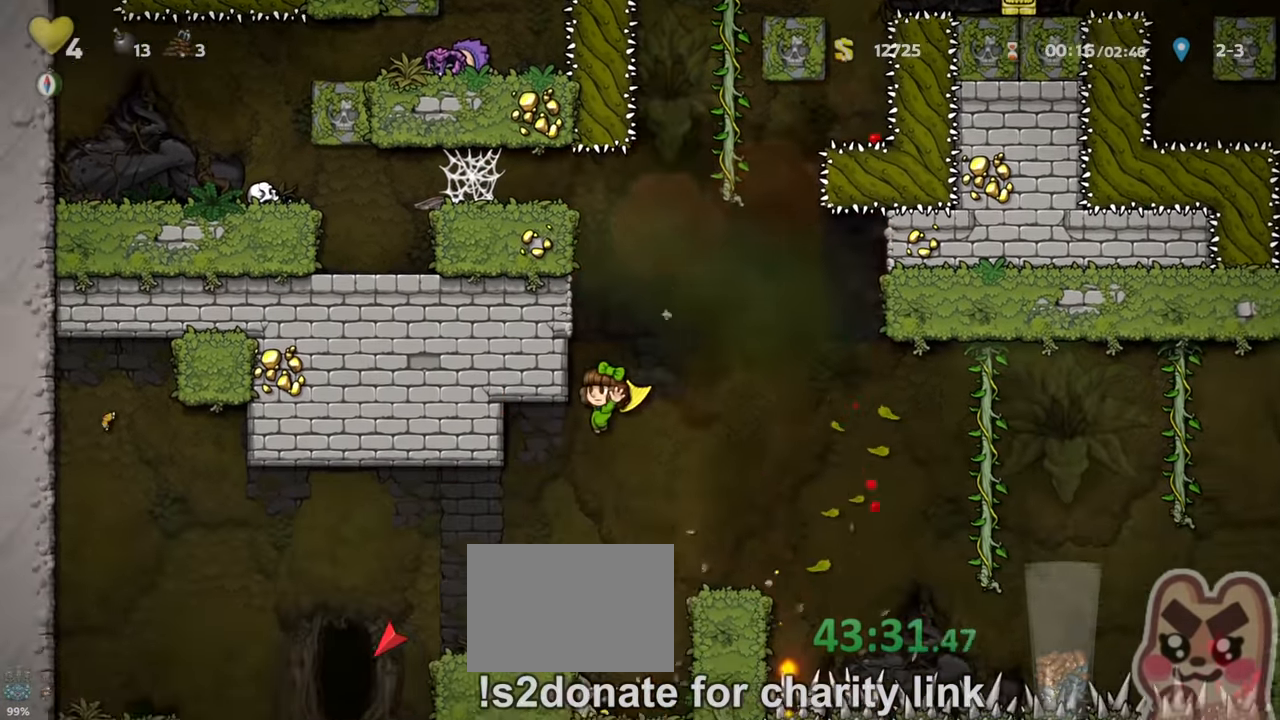
{"keys": ["left"], "events": [[200, "run", "down"], [500, "run", "up"]]}
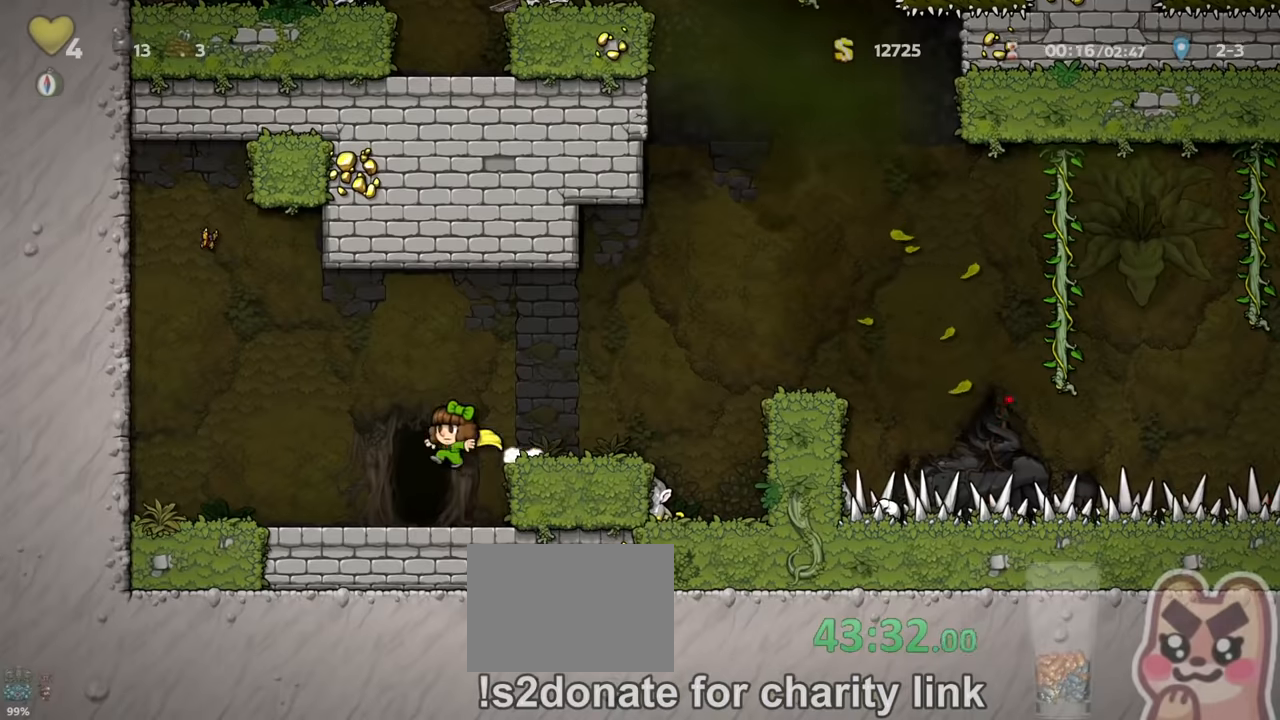
{"keys": [], "events": [[100, "left", "up"], [234, "right", "down"], [267, "right", "up"], [367, "space", "down"], [434, "space", "up"]]}
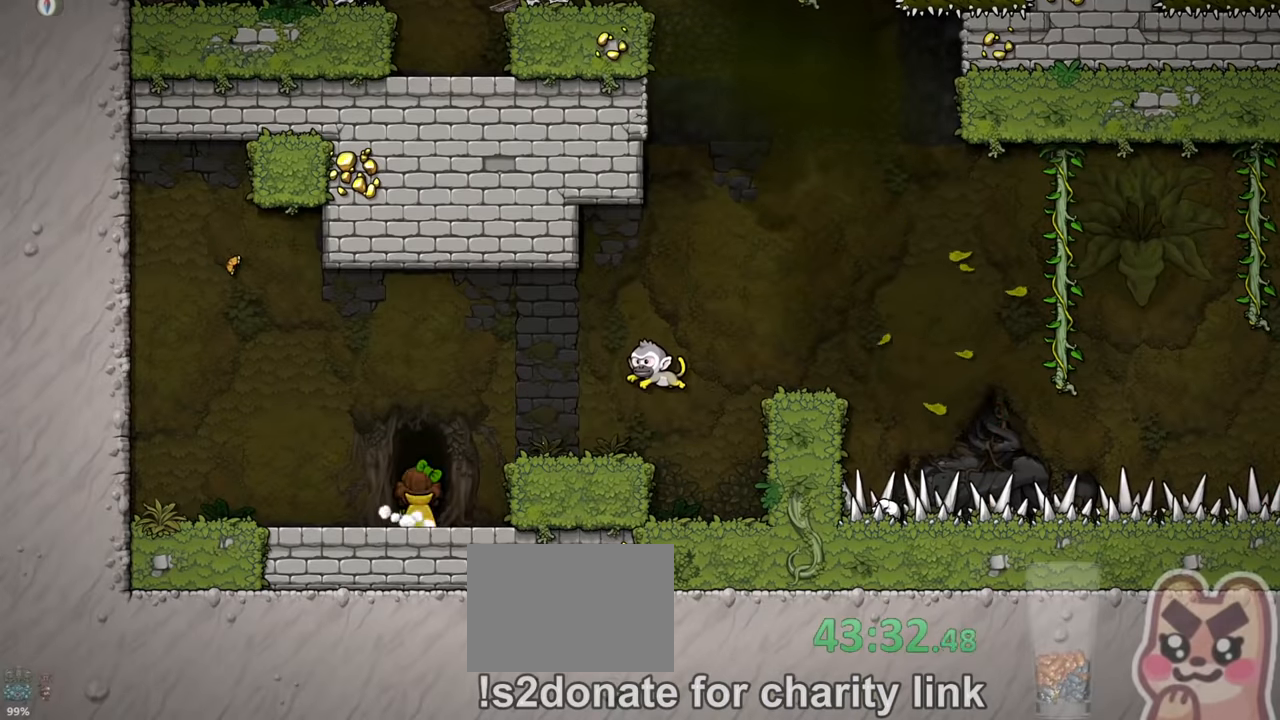
{"keys": [], "events": []}
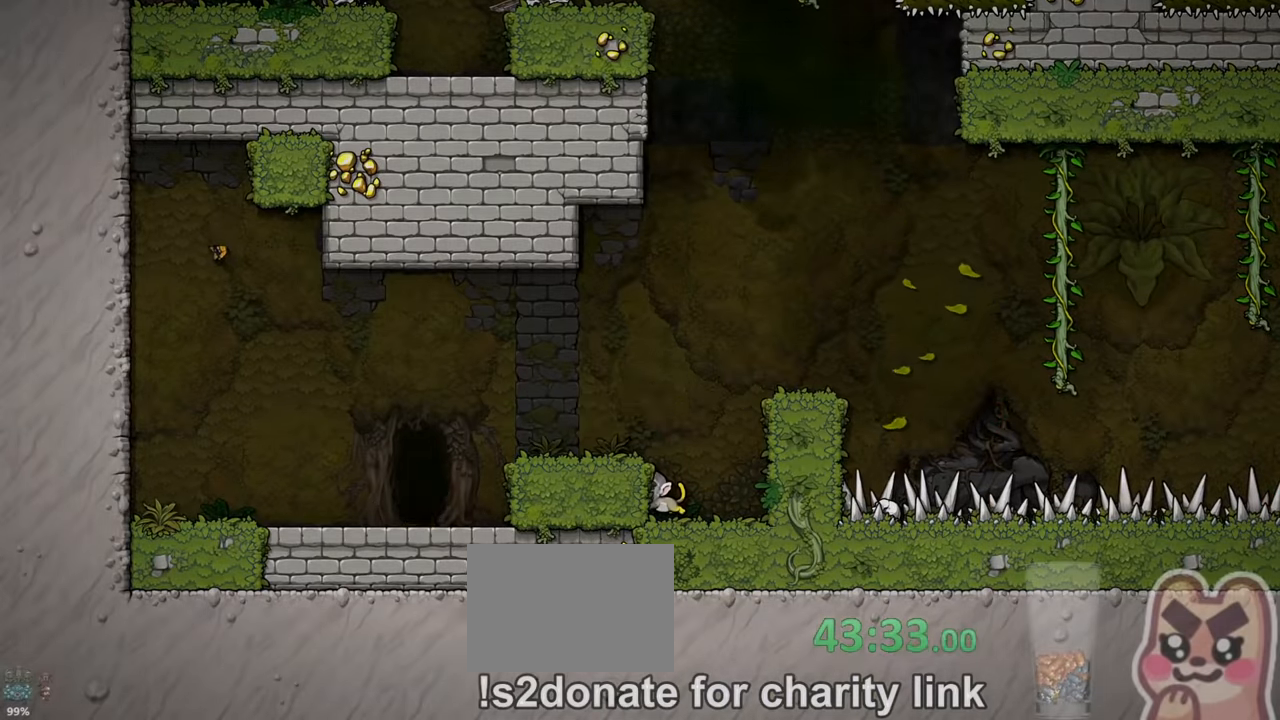
{"keys": ["z"], "events": [[234, "z", "down"]]}
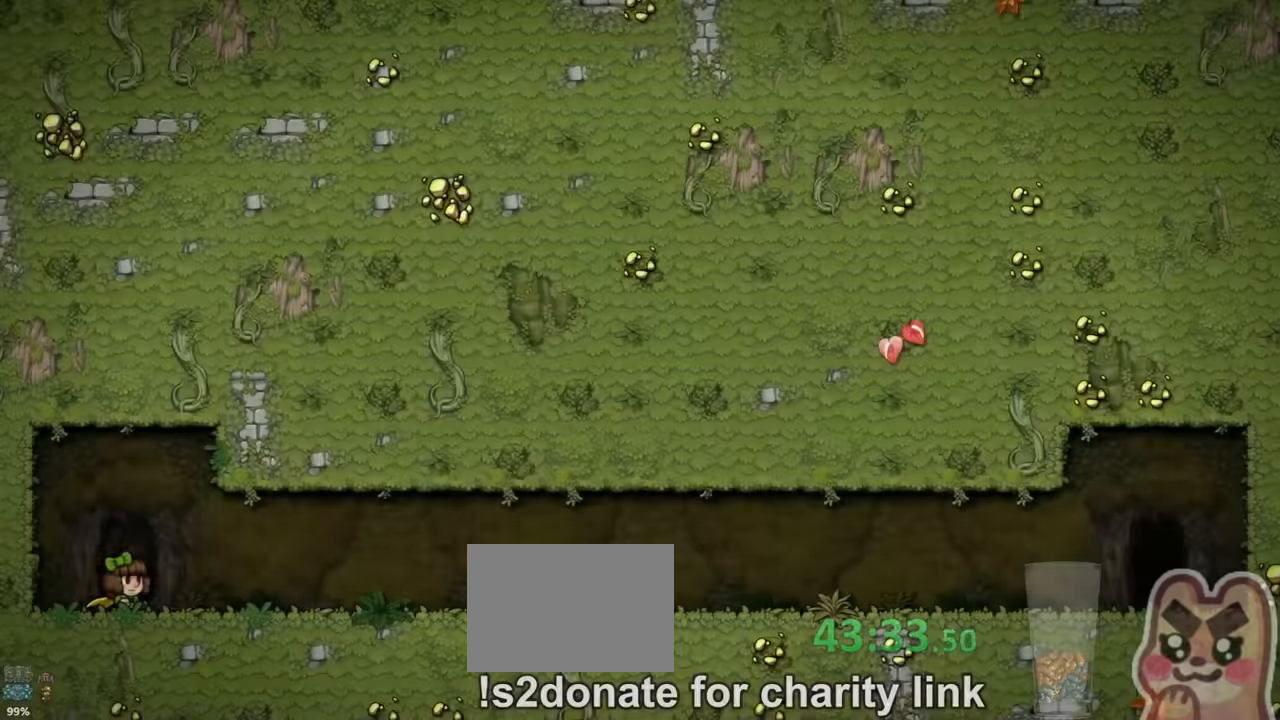
{"keys": ["run"], "events": [[367, "z", "up"], [500, "run", "down"]]}
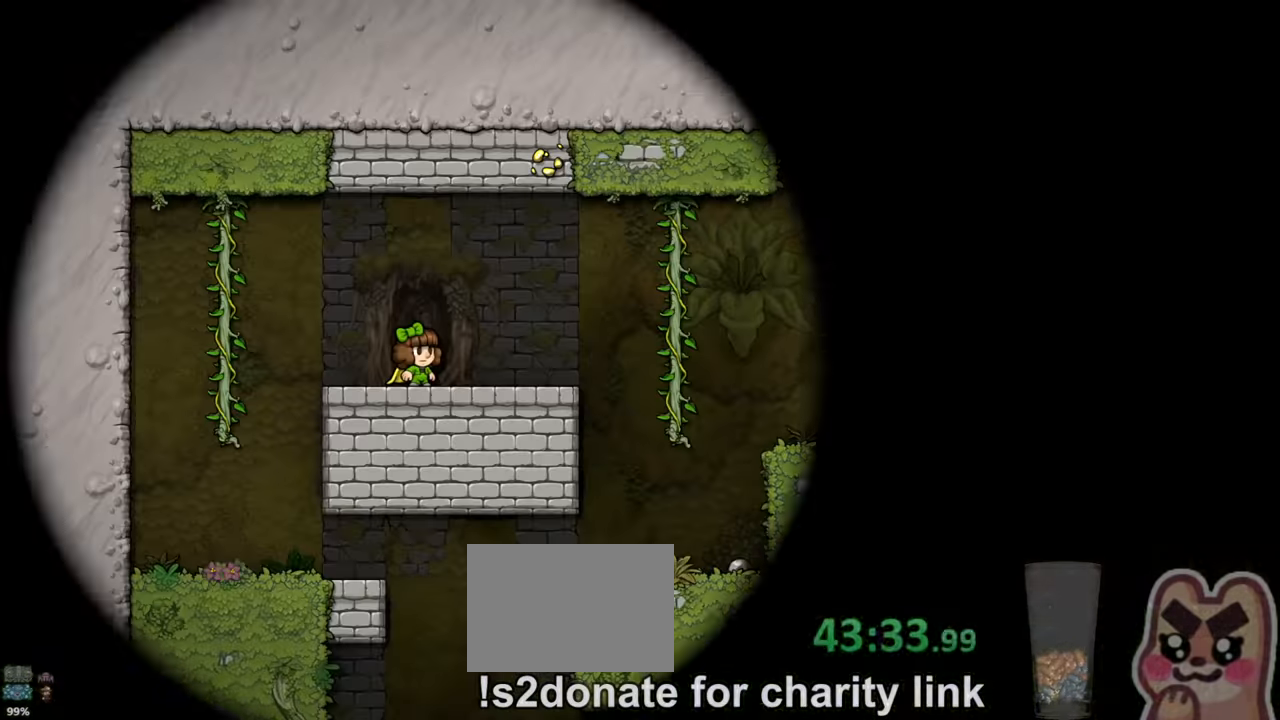
{"keys": ["right", "run"], "events": [[334, "right", "down"]]}
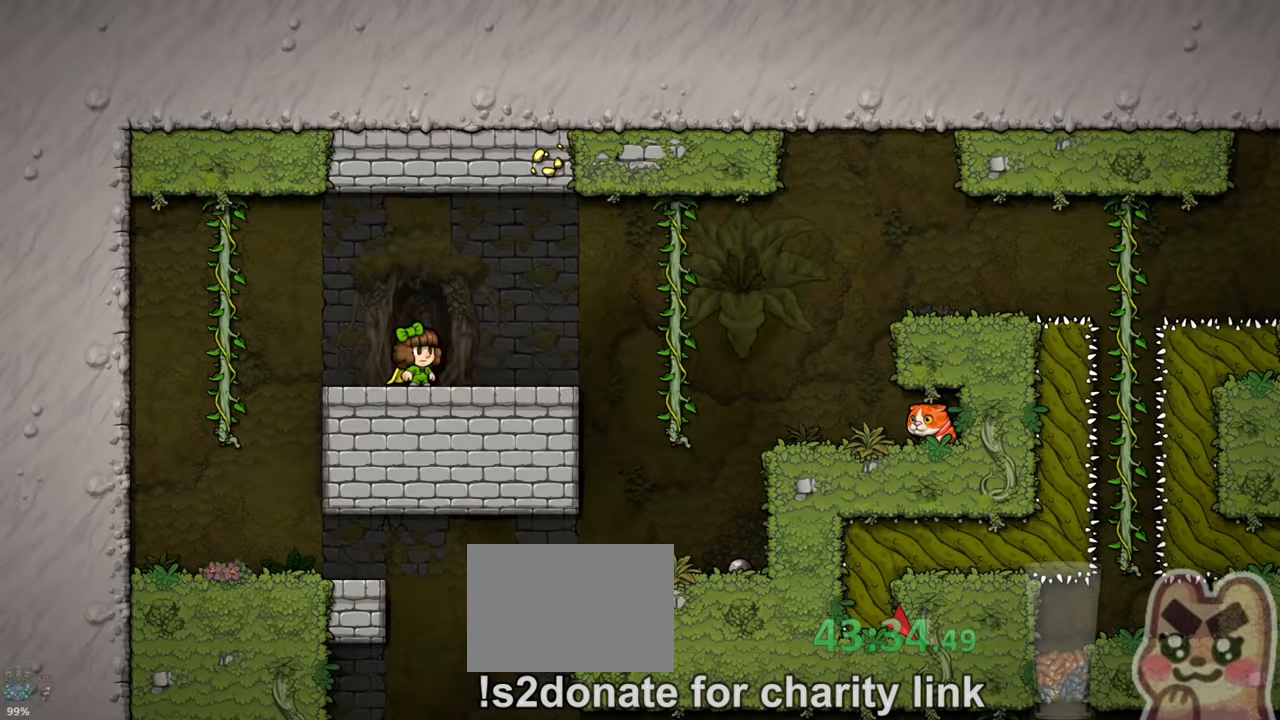
{"keys": ["right", "run", "z"], "events": [[400, "z", "down"]]}
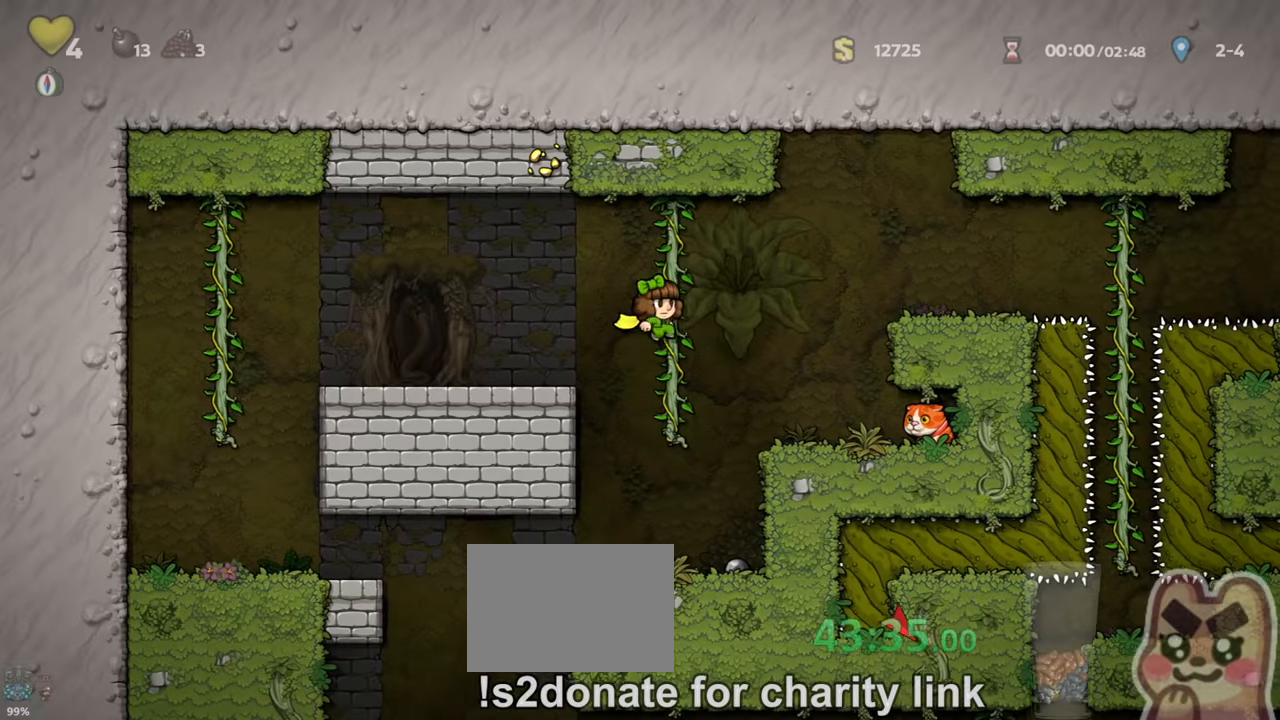
{"keys": ["left", "run"], "events": [[234, "z", "up"], [267, "z", "down"], [367, "z", "up"], [400, "right", "up"], [434, "left", "down"], [434, "run", "up"], [500, "run", "down"]]}
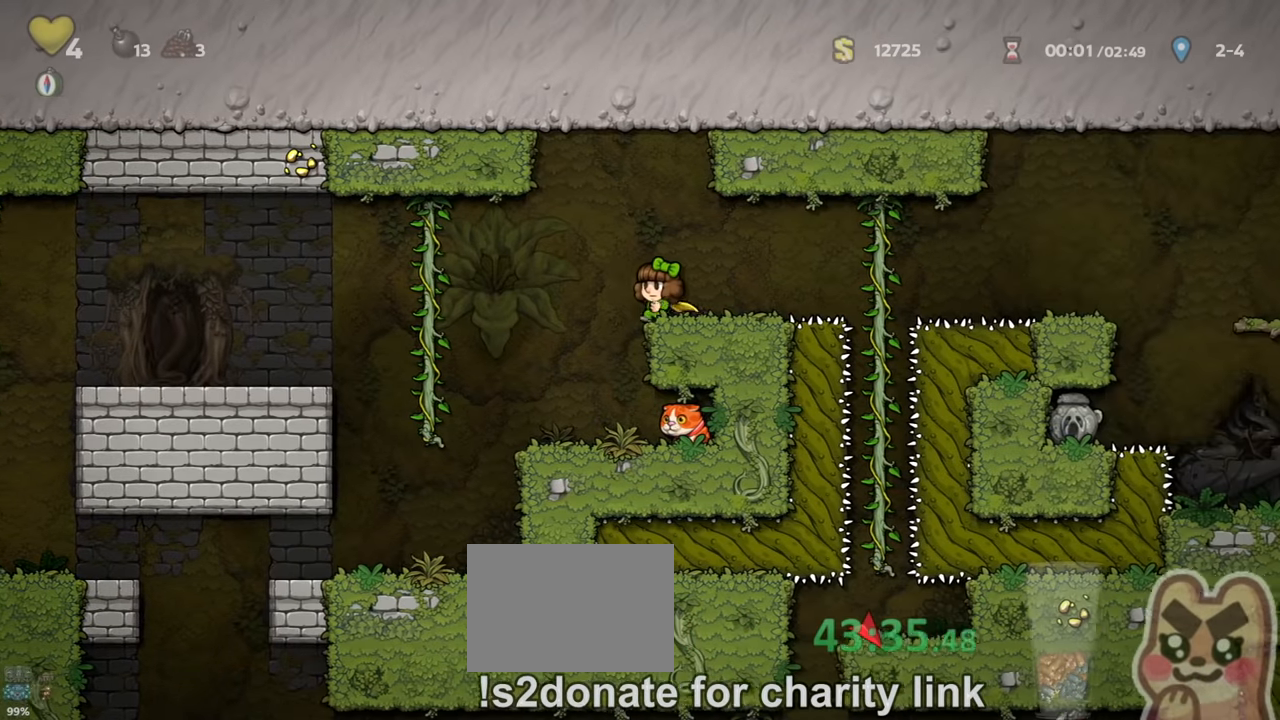
{"keys": ["right", "run"], "events": [[67, "run", "up"], [100, "left", "up"], [267, "run", "down"], [400, "right", "down"]]}
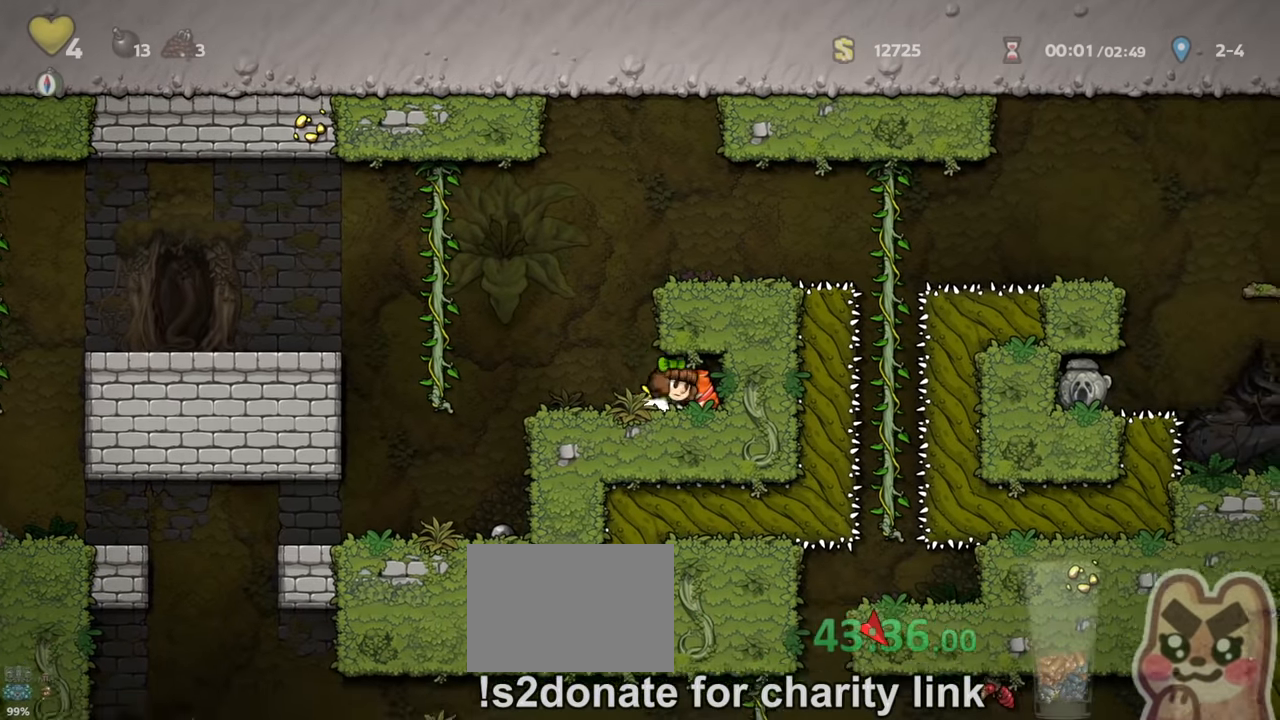
{"keys": ["right", "run", "z"], "events": [[34, "down", "down"], [67, "left", "down"], [67, "right", "up"], [67, "x", "down"], [100, "down", "up"], [134, "x", "up"], [200, "z", "down"], [234, "left", "up"], [300, "right", "down"], [400, "z", "up"], [500, "z", "down"]]}
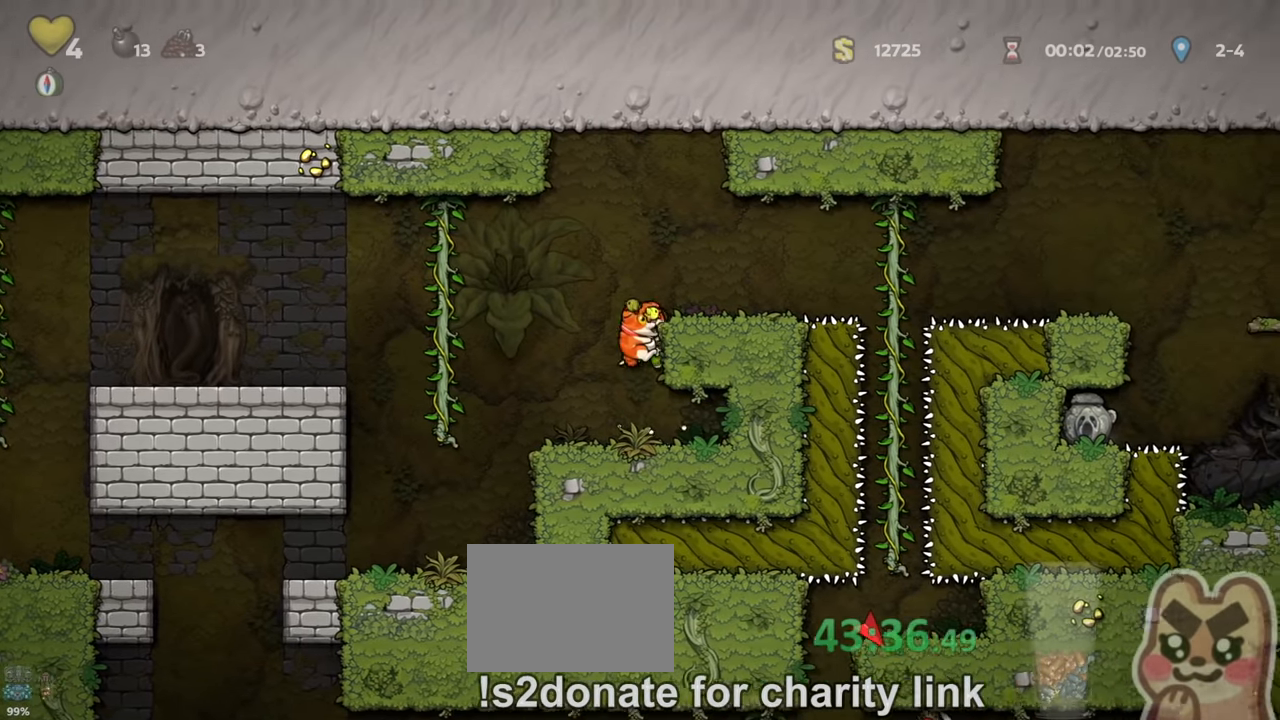
{"keys": ["right", "run"], "events": [[100, "z", "up"], [334, "z", "down"], [467, "z", "up"]]}
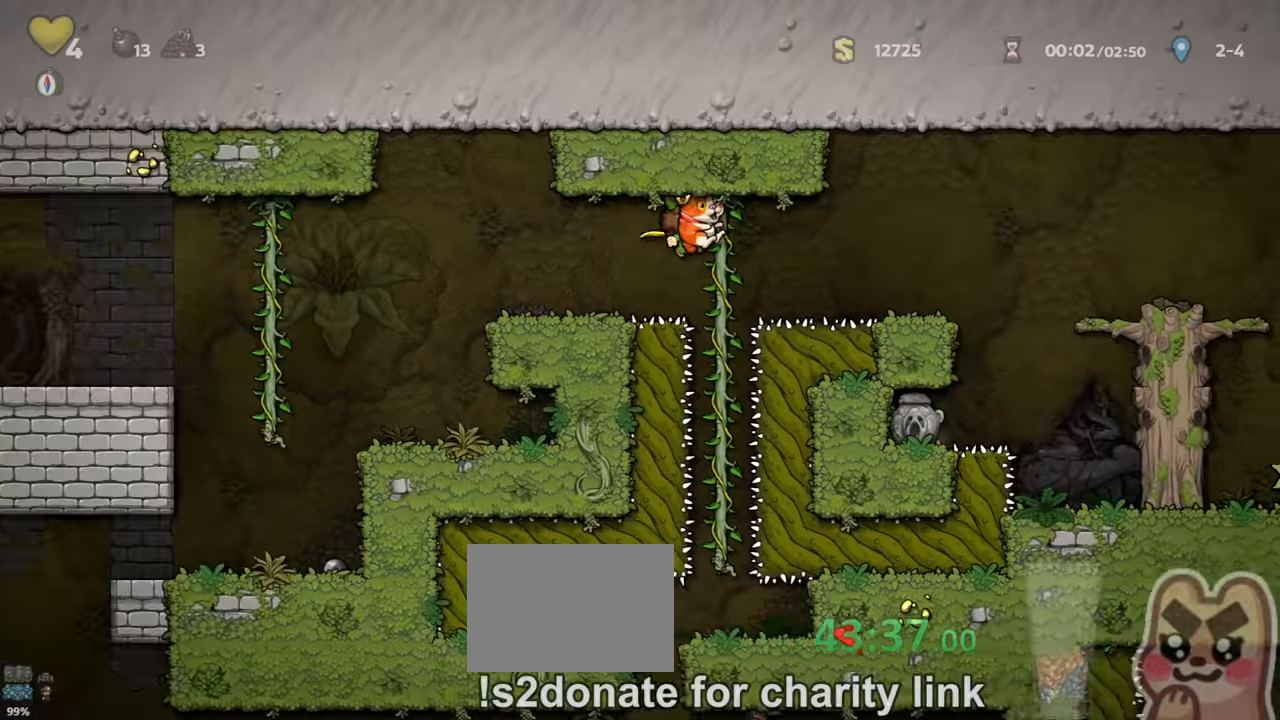
{"keys": ["right", "run", "z"], "events": [[100, "z", "down"]]}
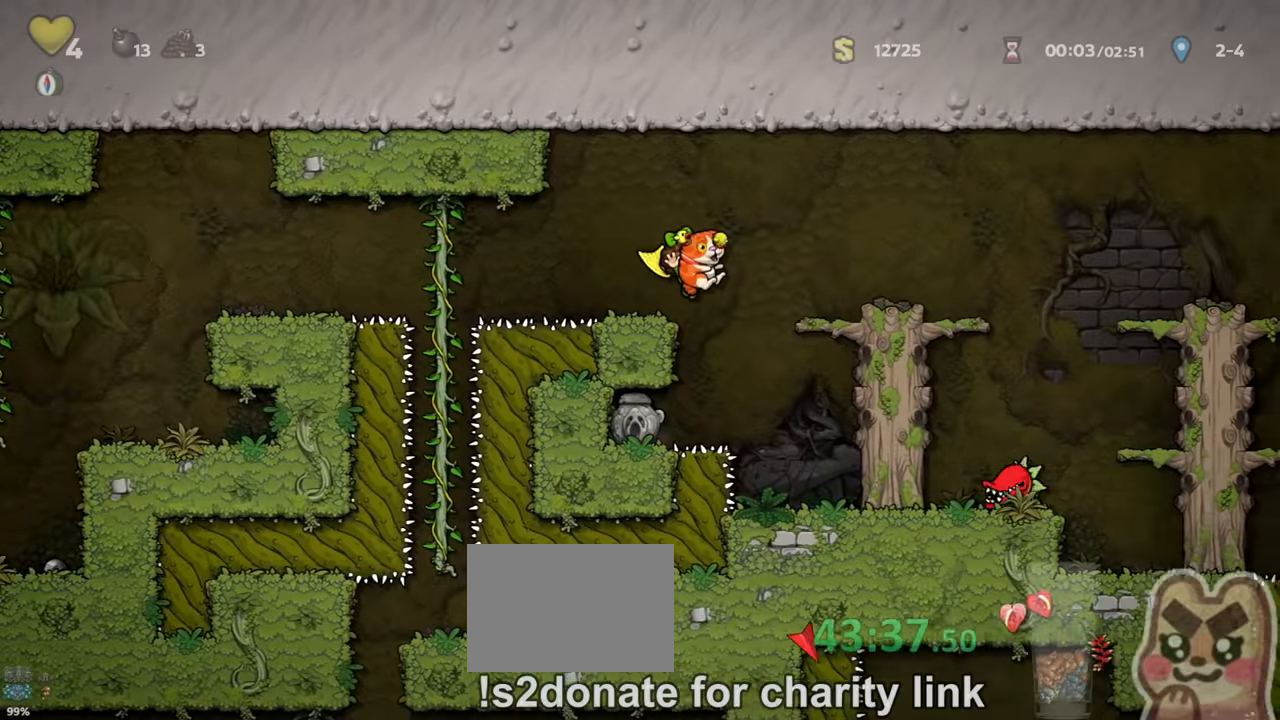
{"keys": ["right", "run", "z"], "events": [[267, "z", "up"], [467, "z", "down"]]}
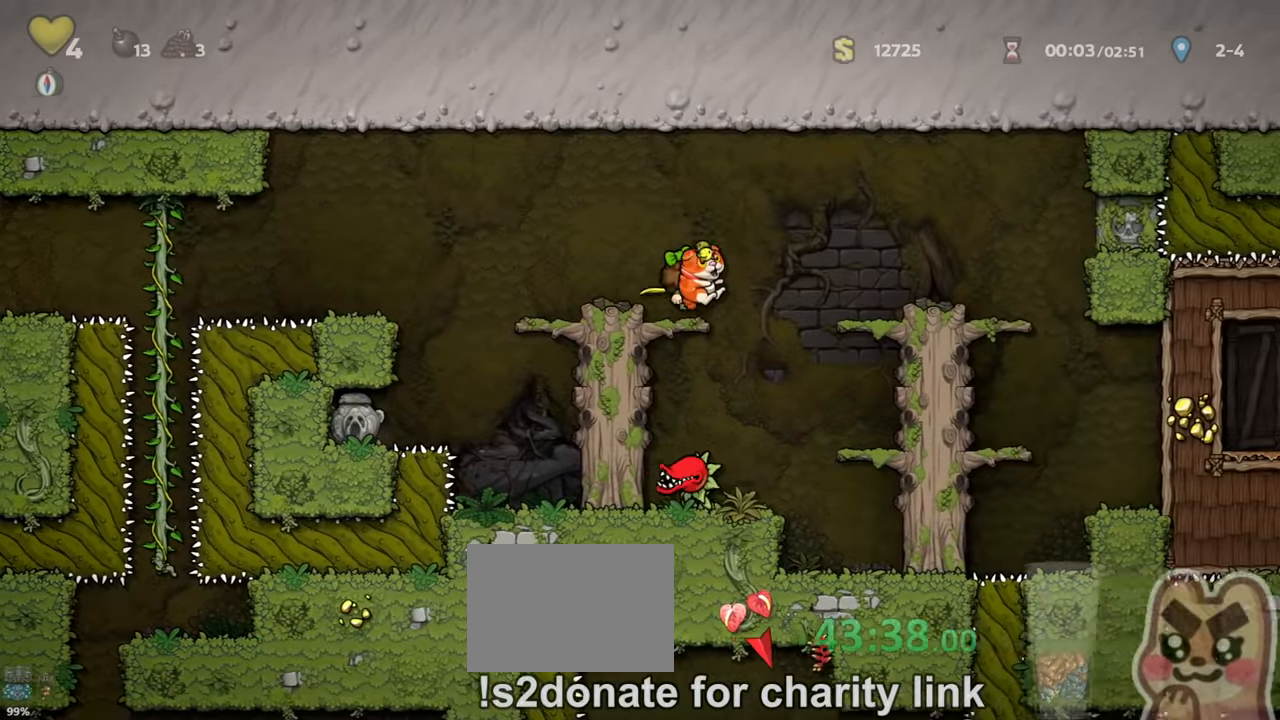
{"keys": ["run"], "events": [[100, "z", "up"], [500, "right", "up"]]}
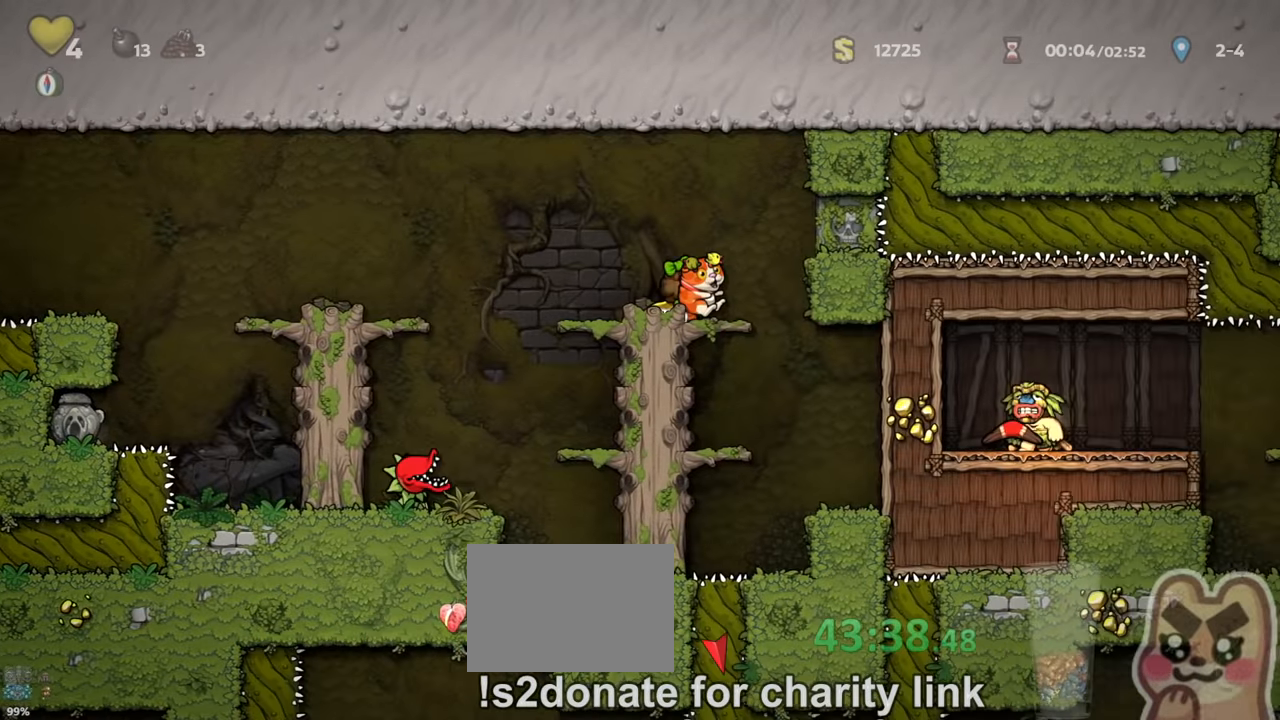
{"keys": ["left", "run"], "events": [[33, "left", "down"], [333, "z", "down"], [500, "z", "up"]]}
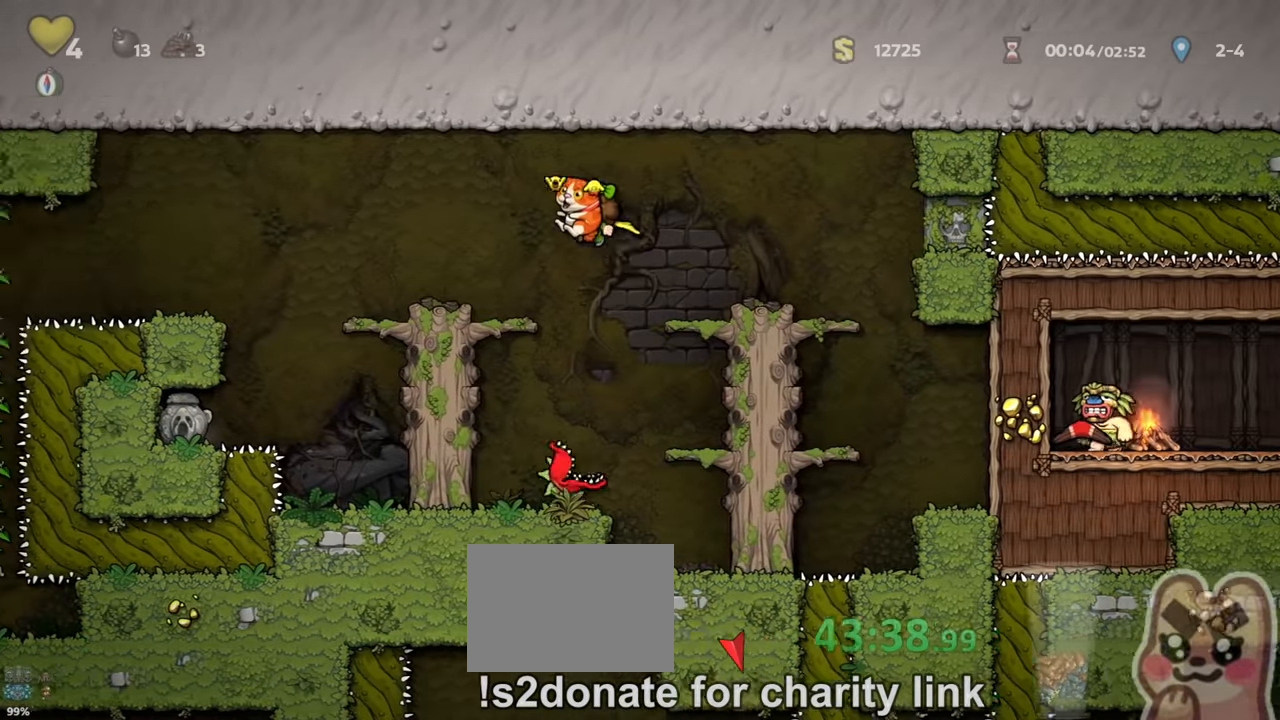
{"keys": ["left", "run"], "events": [[367, "z", "down"], [400, "z", "up"]]}
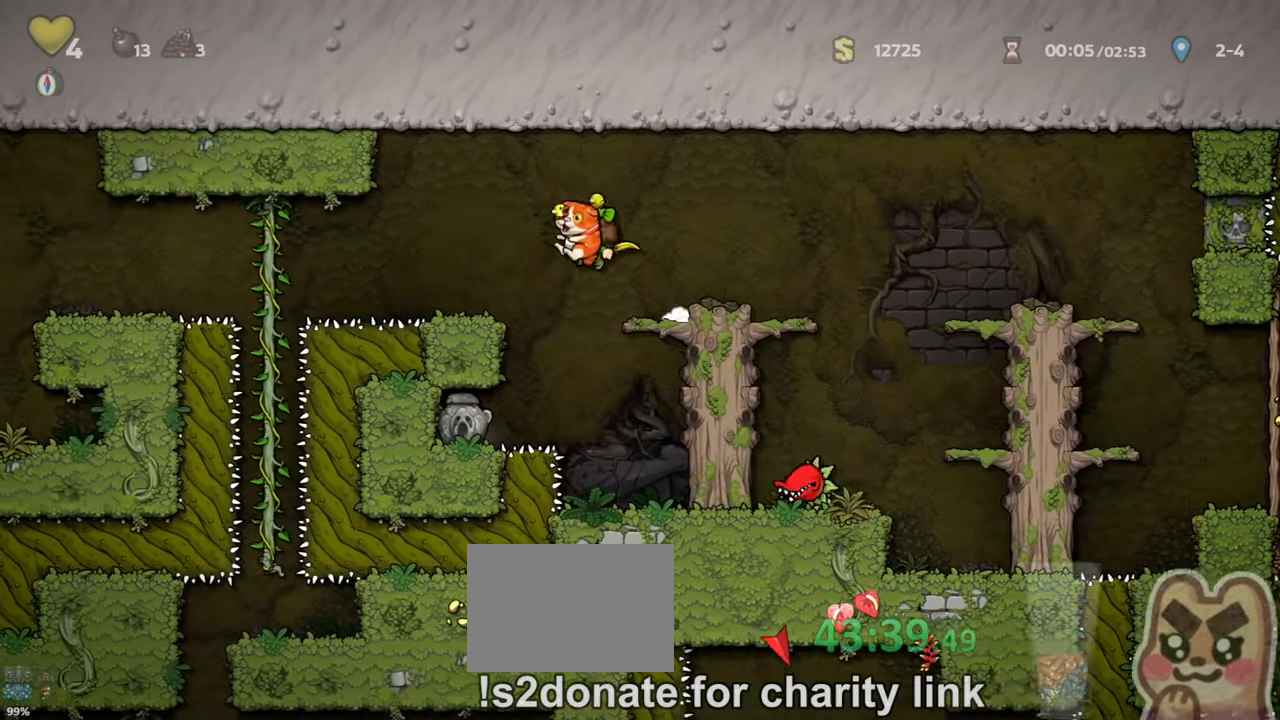
{"keys": ["left", "run"], "events": [[133, "run", "up"], [233, "run", "down"], [267, "z", "down"], [400, "z", "up"]]}